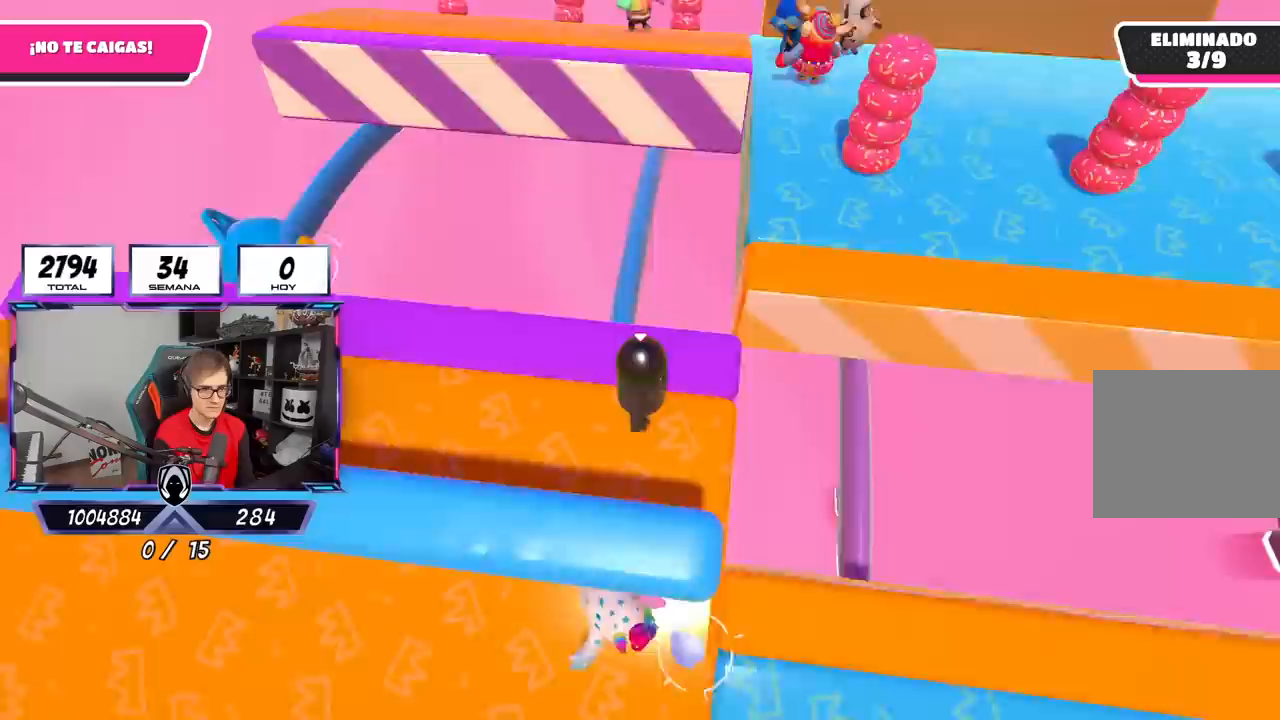
Gameplay with a controller (PlayStation layout); each line is a JSON object with the inputs held at the frame after it. "events" lists button and stick changes between this image and that frame as [ms after this image, input, new state], when the widget could be followed in between. Not read: R3.
{"buttons": [], "left_stick": "right", "right_stick": "down-right", "events": []}
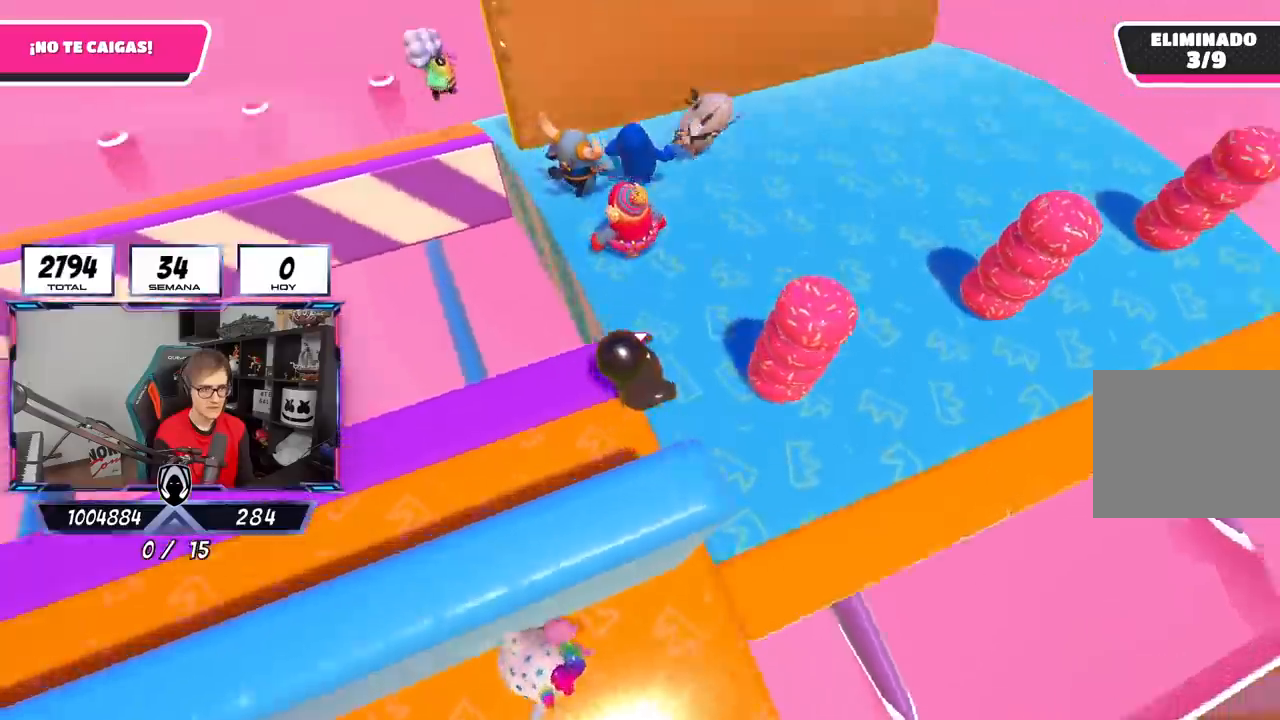
{"buttons": [], "left_stick": "down", "right_stick": "down-right", "events": [[183, "left_stick", "down"], [317, "left_stick", "center"], [450, "left_stick", "down"]]}
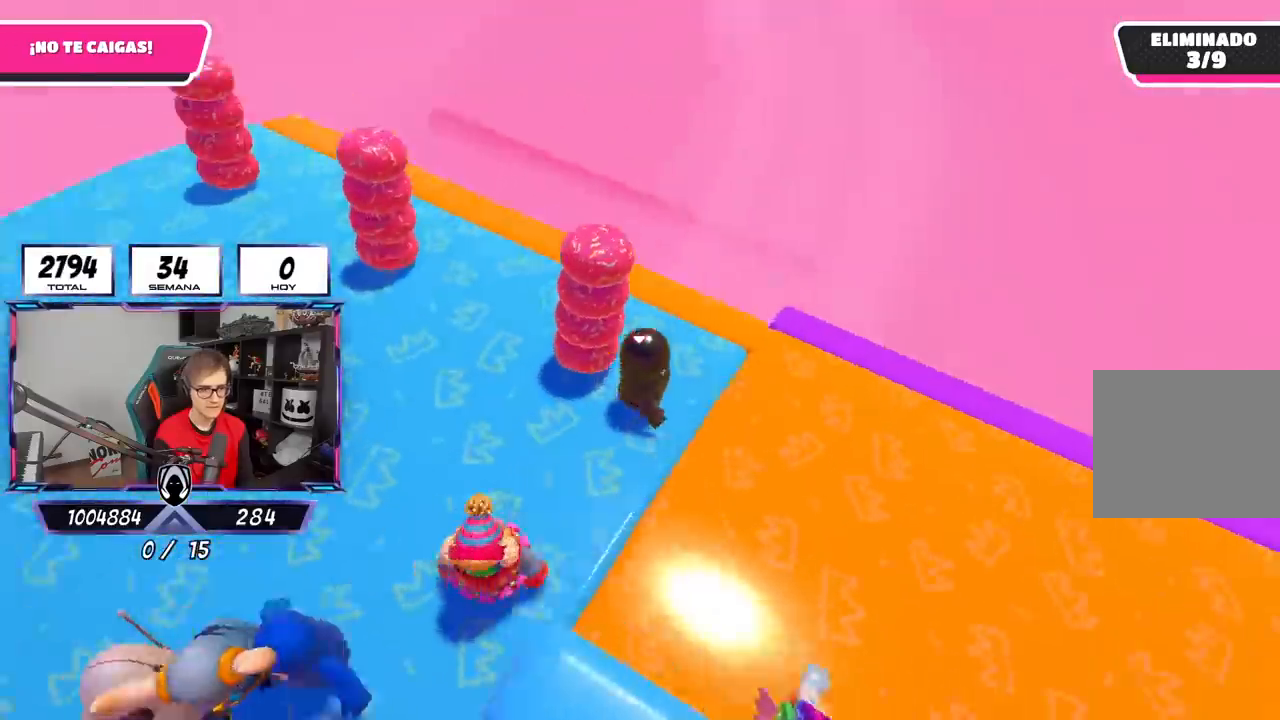
{"buttons": [], "left_stick": "down-left", "right_stick": "center", "events": [[83, "left_stick", "down-right"], [183, "right_stick", "center"], [217, "left_stick", "left"], [350, "L1", "down"], [350, "left_stick", "down-left"], [433, "L1", "up"]]}
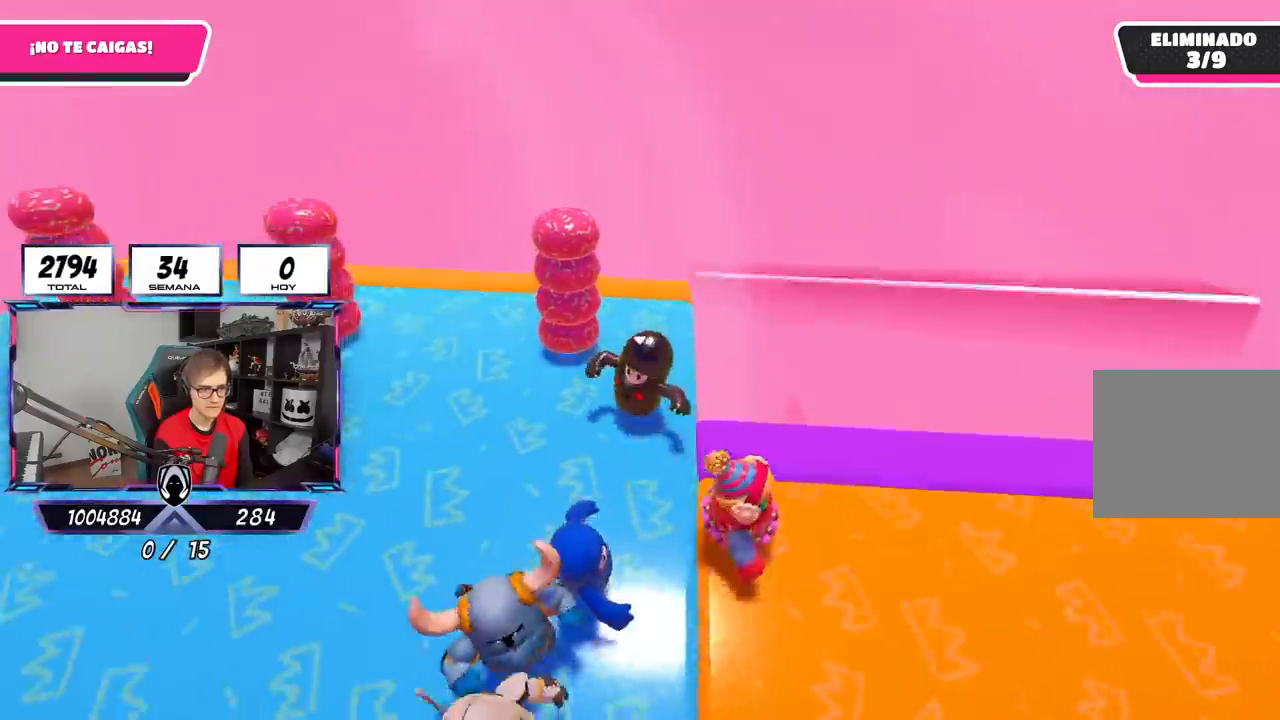
{"buttons": [], "left_stick": "up-right", "right_stick": "center", "events": [[17, "right_stick", "down-right"], [117, "left_stick", "down-right"], [250, "right_stick", "center"], [367, "left_stick", "up-right"]]}
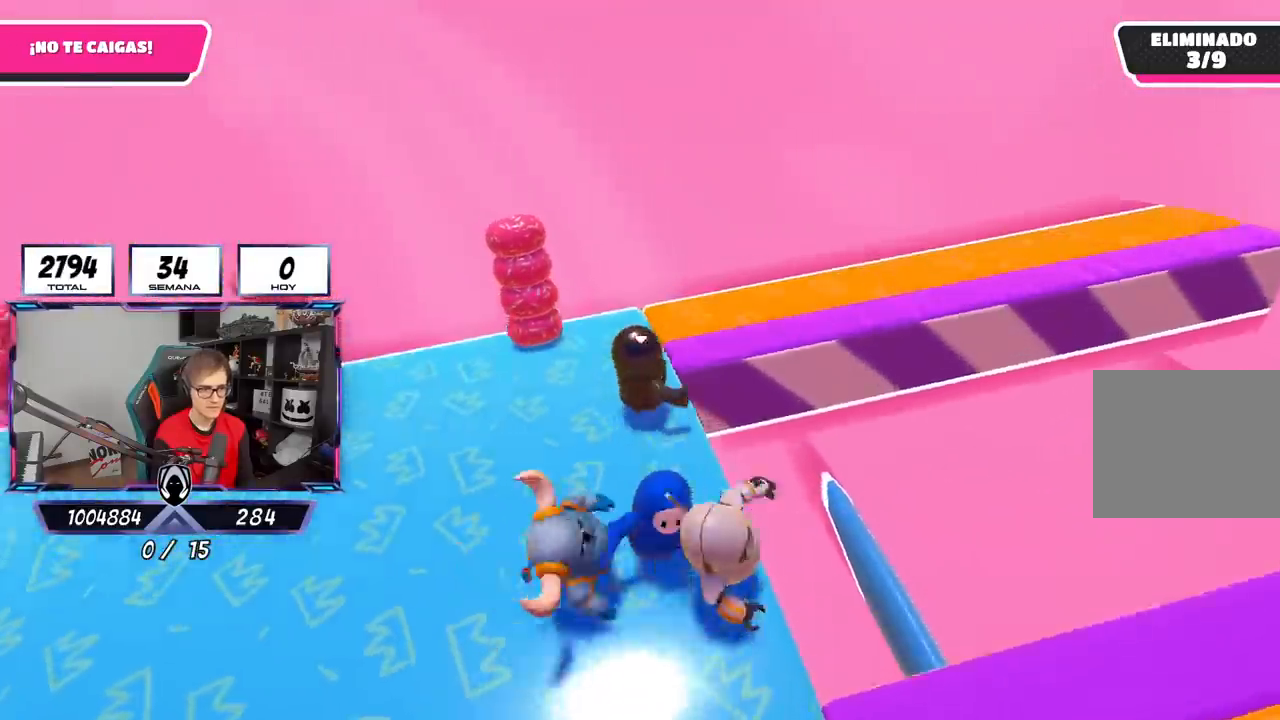
{"buttons": [], "left_stick": "down-left", "right_stick": "right", "events": [[17, "right_stick", "down-right"], [117, "right_stick", "right"], [317, "left_stick", "right"], [417, "left_stick", "down-left"]]}
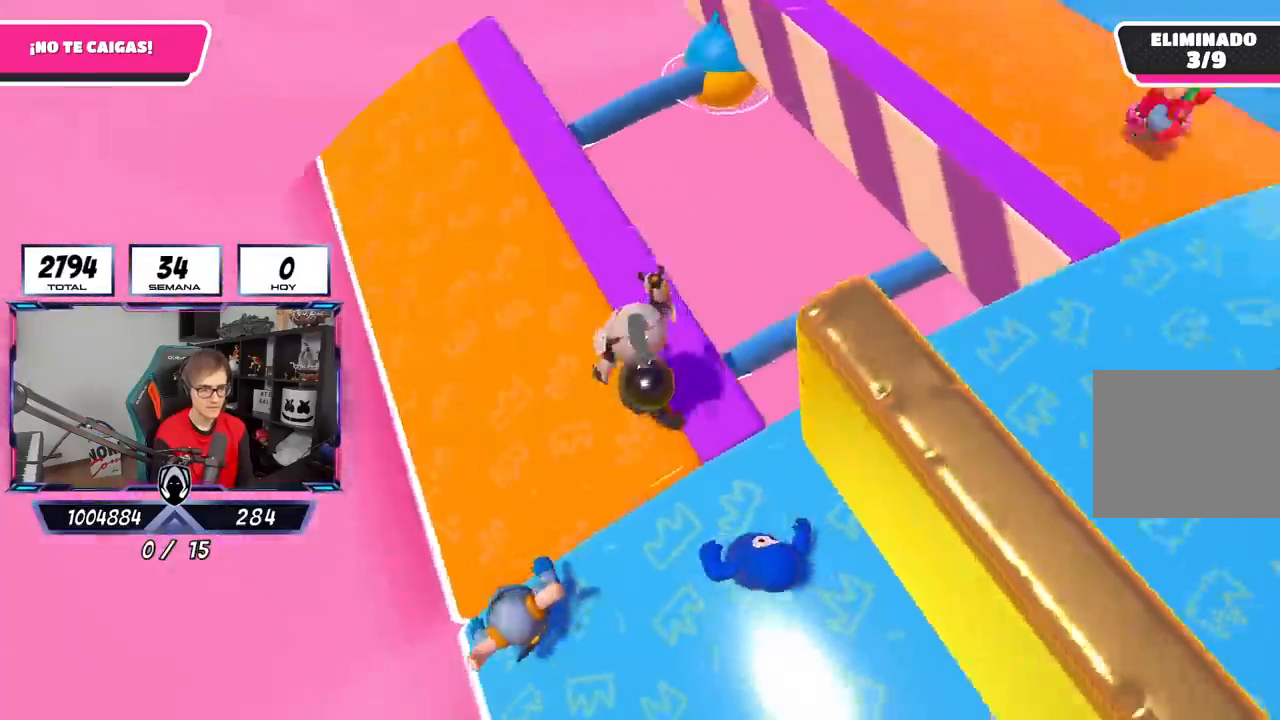
{"buttons": [], "left_stick": "center", "right_stick": "up-right", "events": [[117, "left_stick", "center"], [417, "right_stick", "up-right"]]}
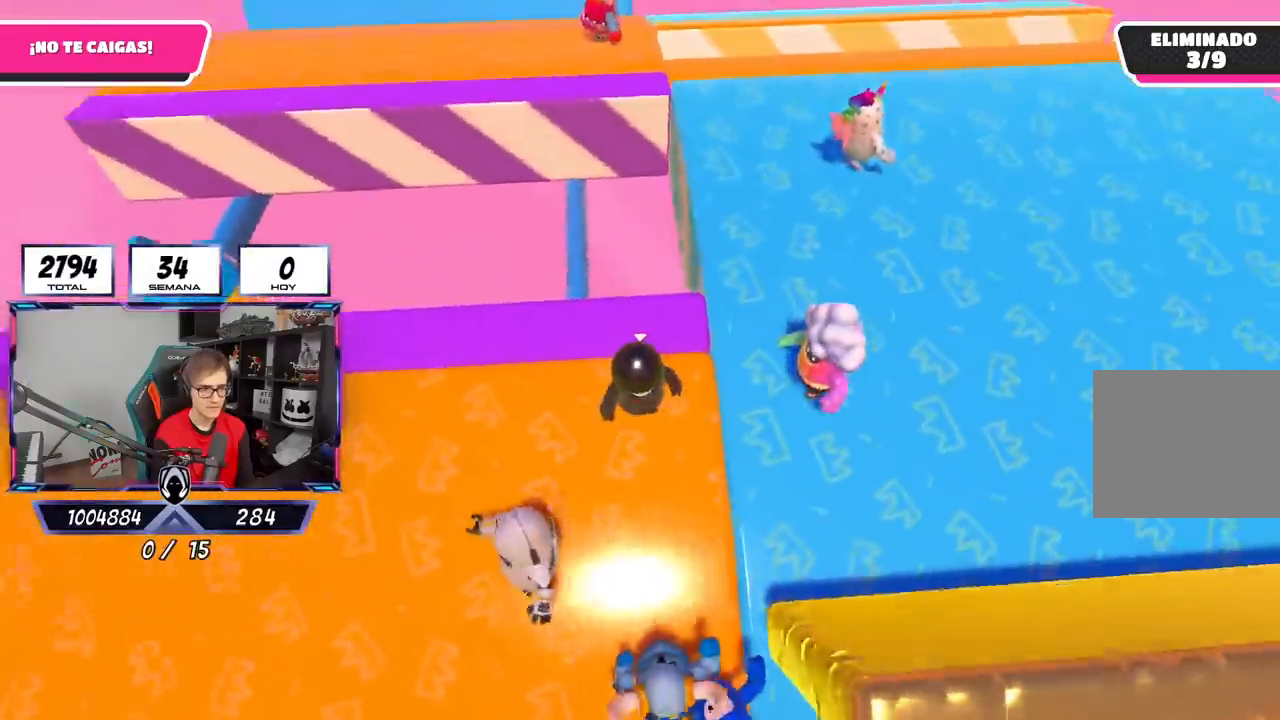
{"buttons": [], "left_stick": "right", "right_stick": "center", "events": [[17, "left_stick", "down-left"], [150, "left_stick", "center"], [183, "right_stick", "center"], [483, "left_stick", "right"]]}
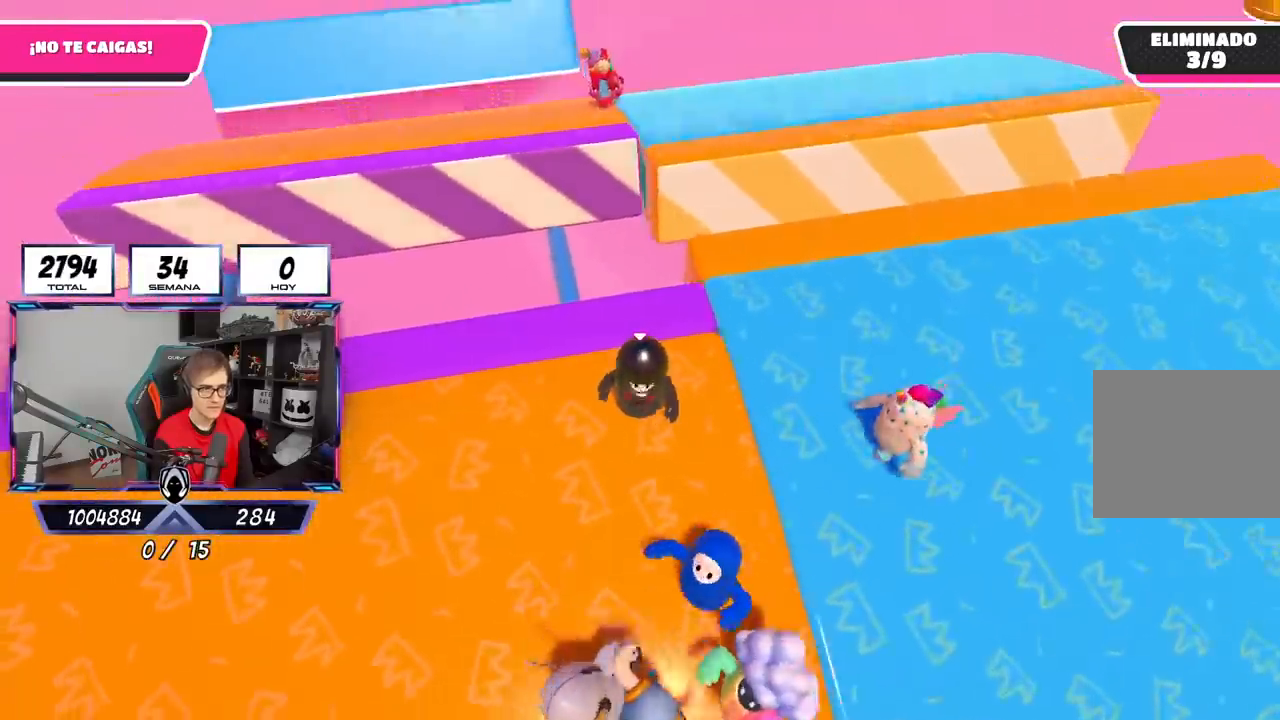
{"buttons": [], "left_stick": "up-right", "right_stick": "down-right", "events": [[33, "right_stick", "down-right"], [117, "left_stick", "center"], [167, "left_stick", "left"], [217, "left_stick", "center"], [283, "left_stick", "right"], [450, "left_stick", "up-right"]]}
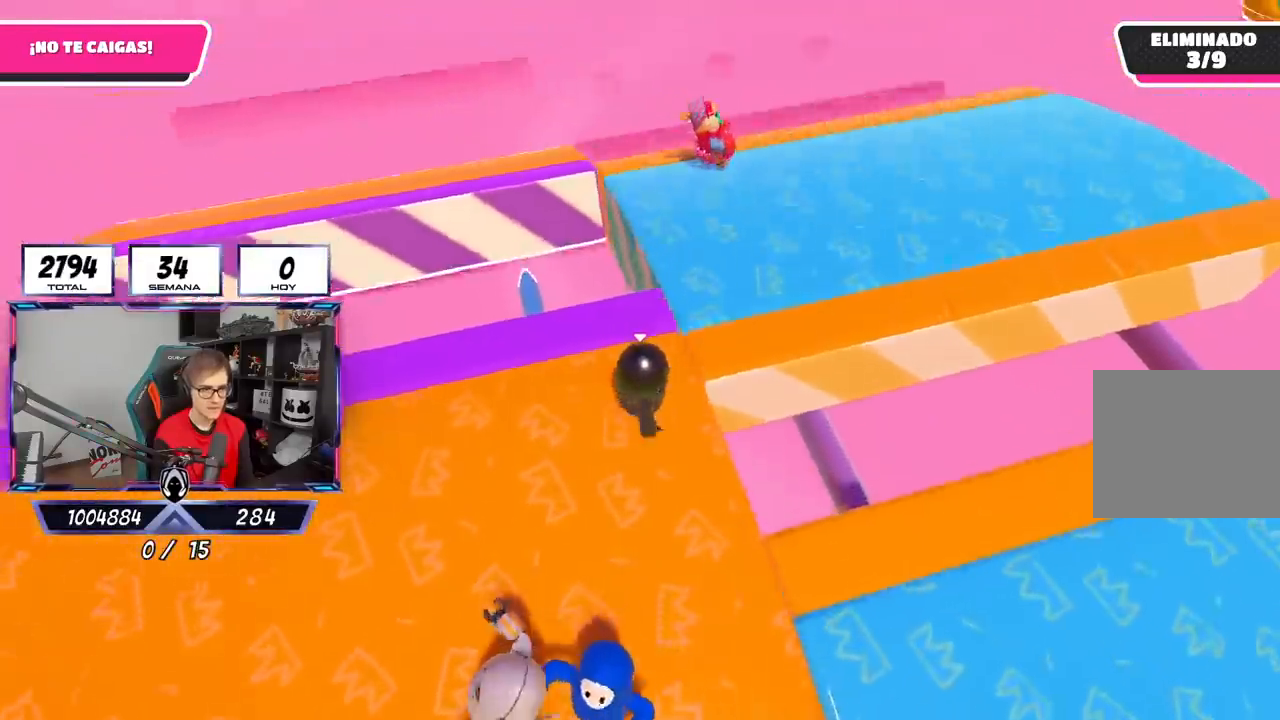
{"buttons": [], "left_stick": "up-right", "right_stick": "down-right", "events": []}
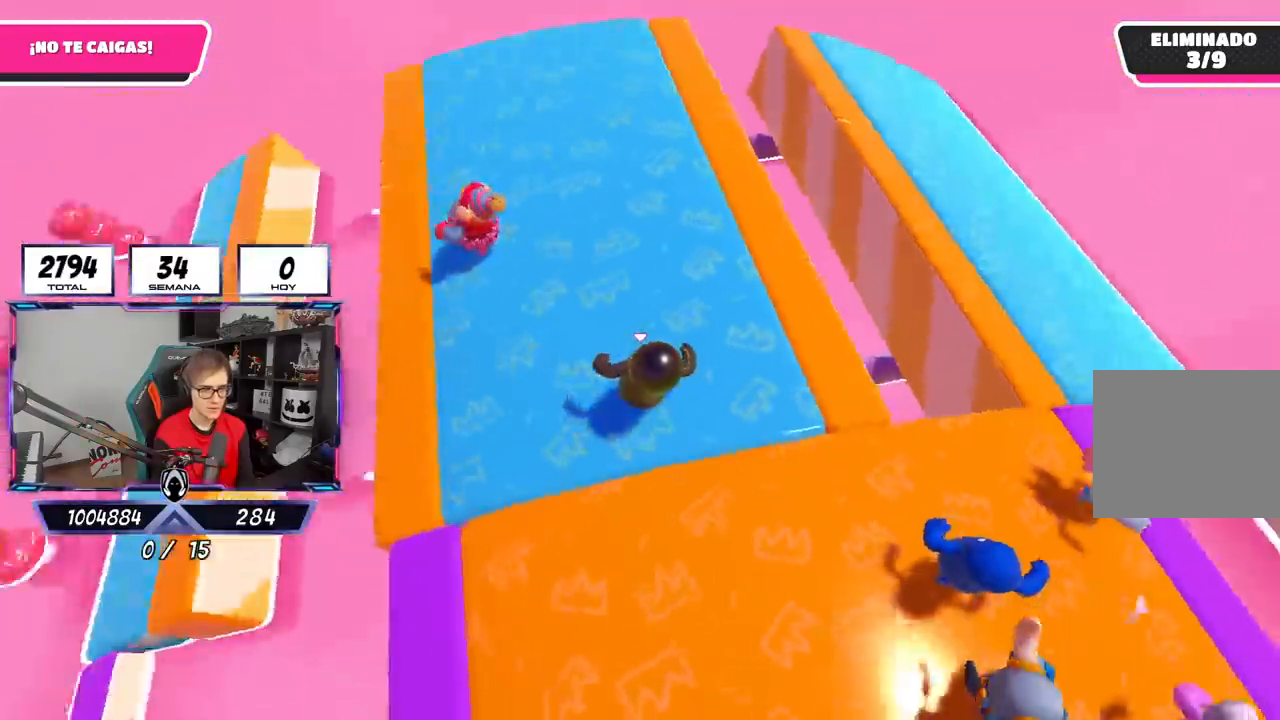
{"buttons": [], "left_stick": "up-right", "right_stick": "down-right", "events": [[50, "left_stick", "down-right"], [117, "left_stick", "down"], [250, "left_stick", "center"], [317, "left_stick", "right"], [500, "left_stick", "up-right"]]}
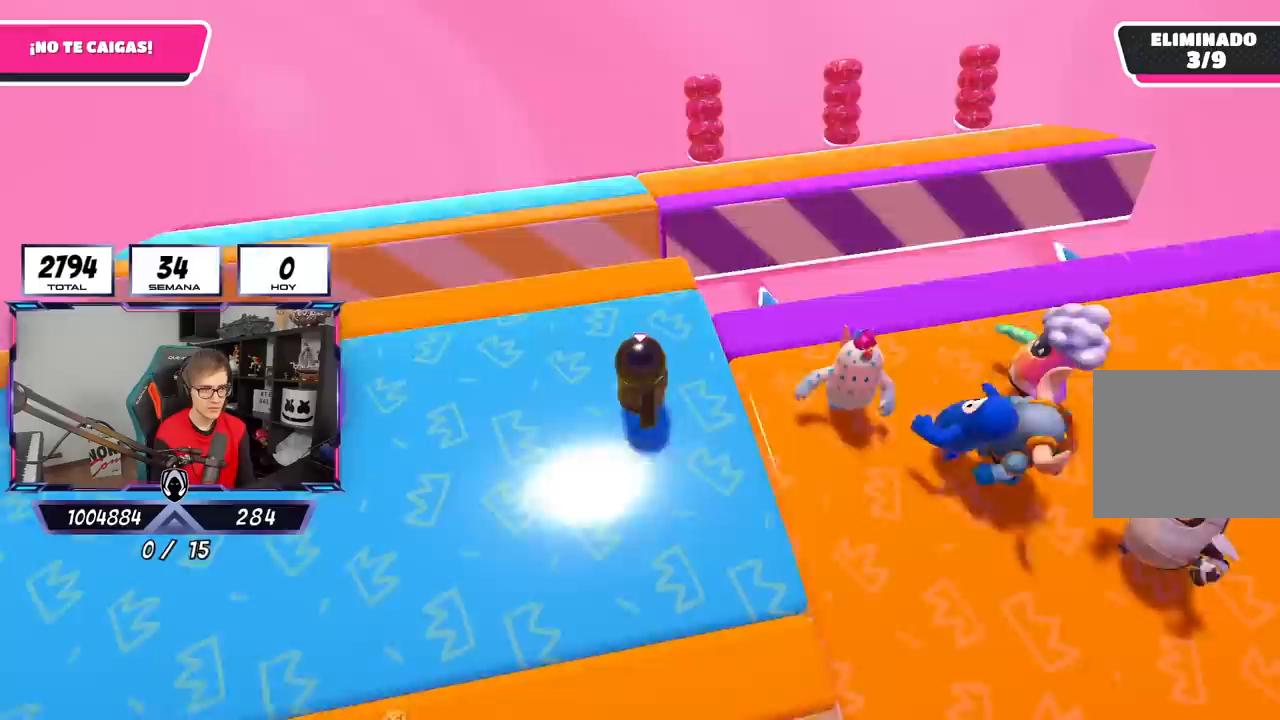
{"buttons": [], "left_stick": "up-right", "right_stick": "down", "events": [[233, "L1", "down"], [300, "L1", "up"], [450, "right_stick", "down"]]}
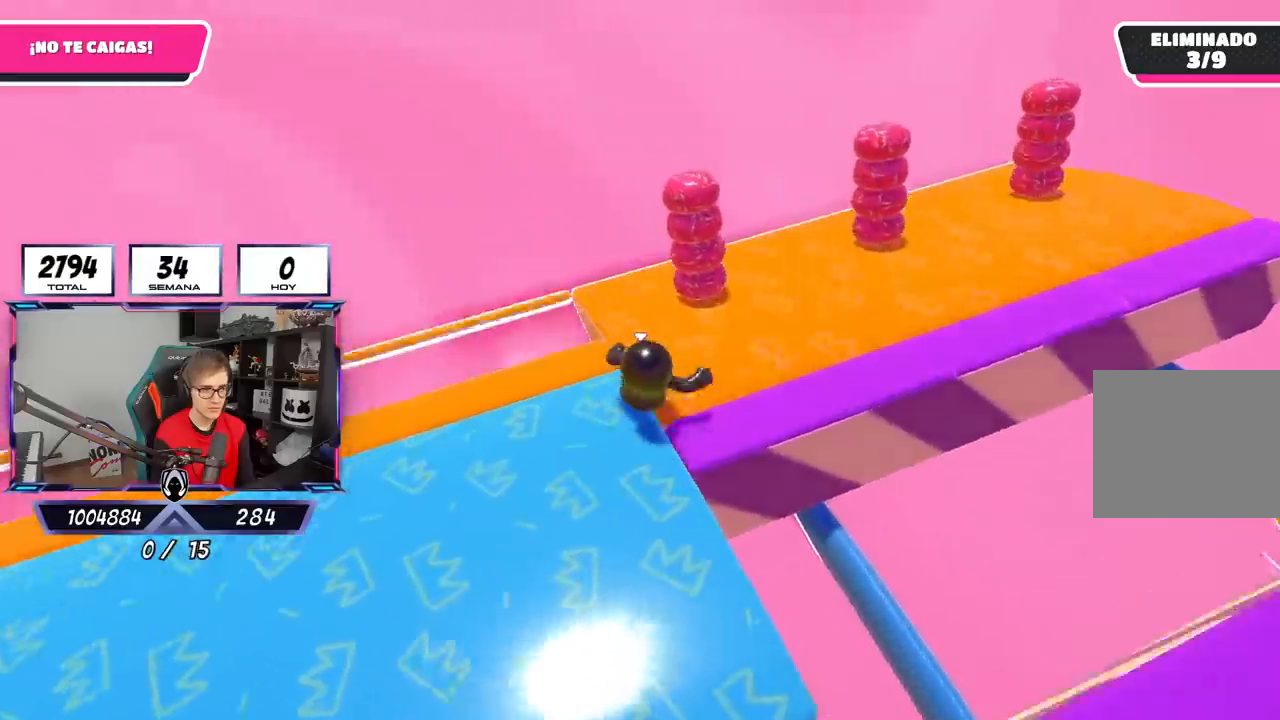
{"buttons": ["L1"], "left_stick": "up-right", "right_stick": "down-left", "events": [[150, "right_stick", "down-left"], [233, "left_stick", "right"], [417, "left_stick", "up-right"], [500, "L1", "down"]]}
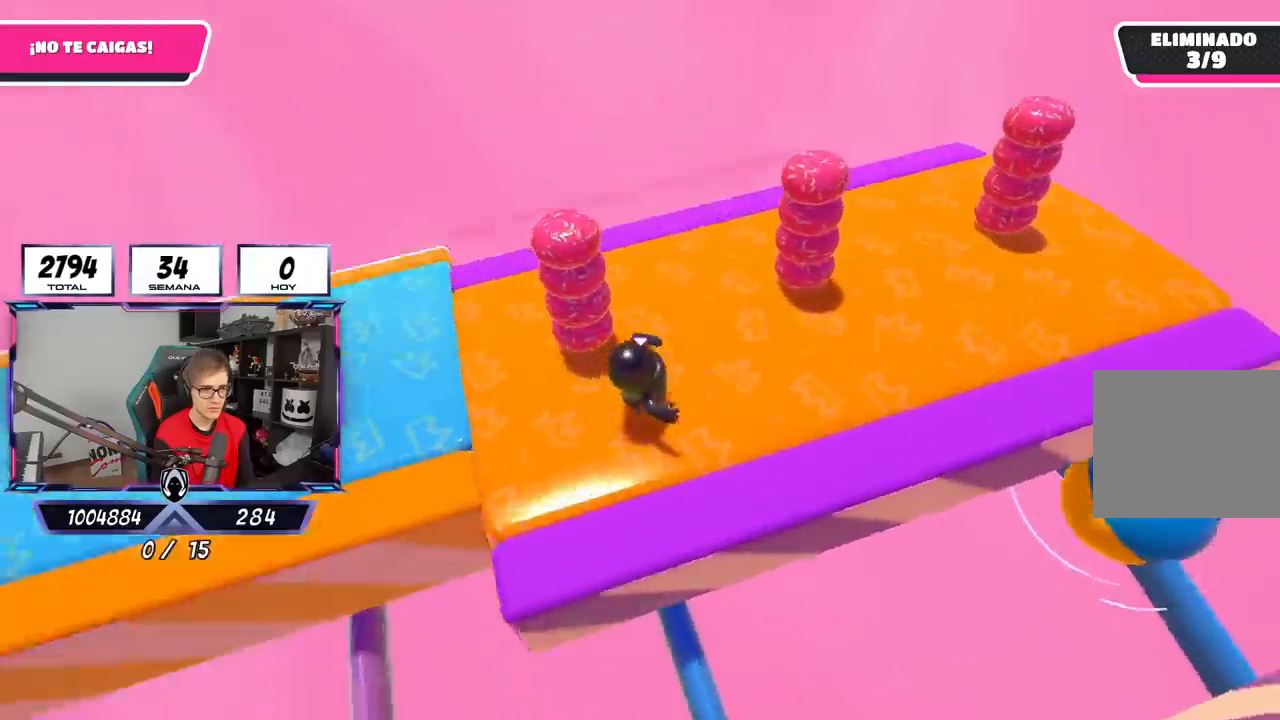
{"buttons": [], "left_stick": "up-right", "right_stick": "center", "events": [[83, "L1", "up"], [483, "right_stick", "center"]]}
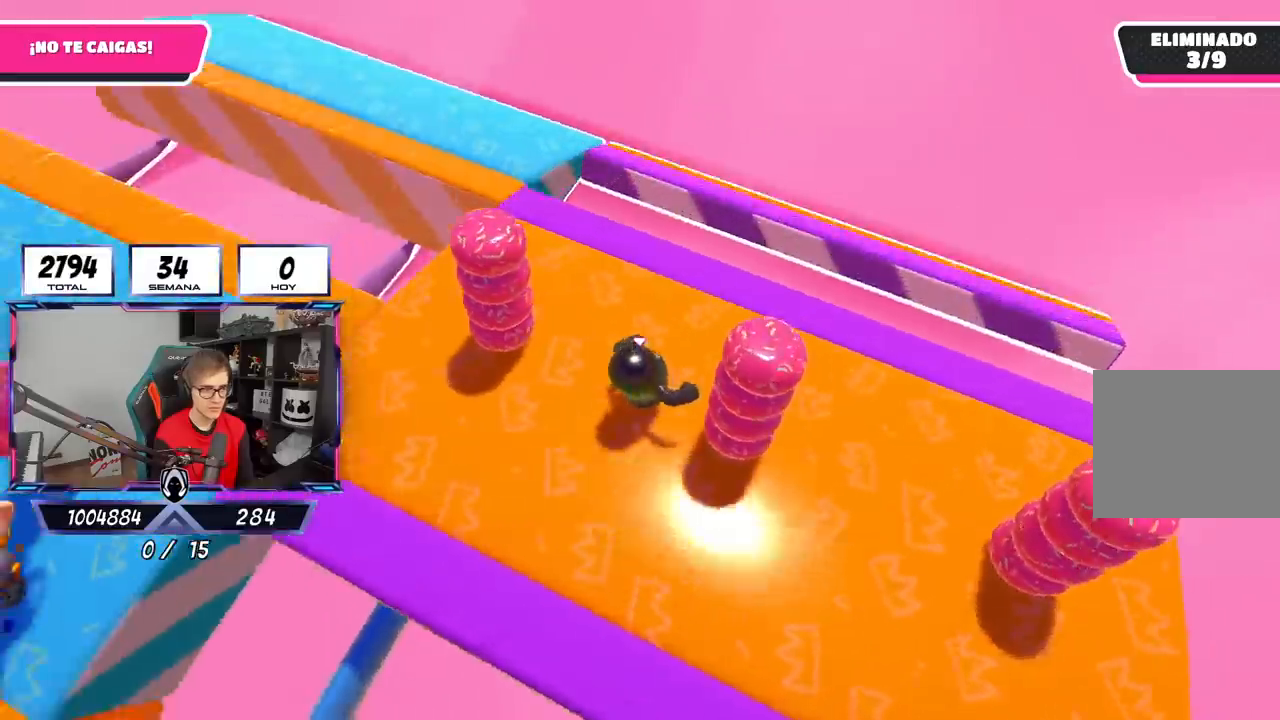
{"buttons": ["CROSS"], "left_stick": "up-right", "right_stick": "center", "events": [[17, "right_stick", "left"], [83, "right_stick", "up-left"], [217, "right_stick", "center"], [483, "CROSS", "down"]]}
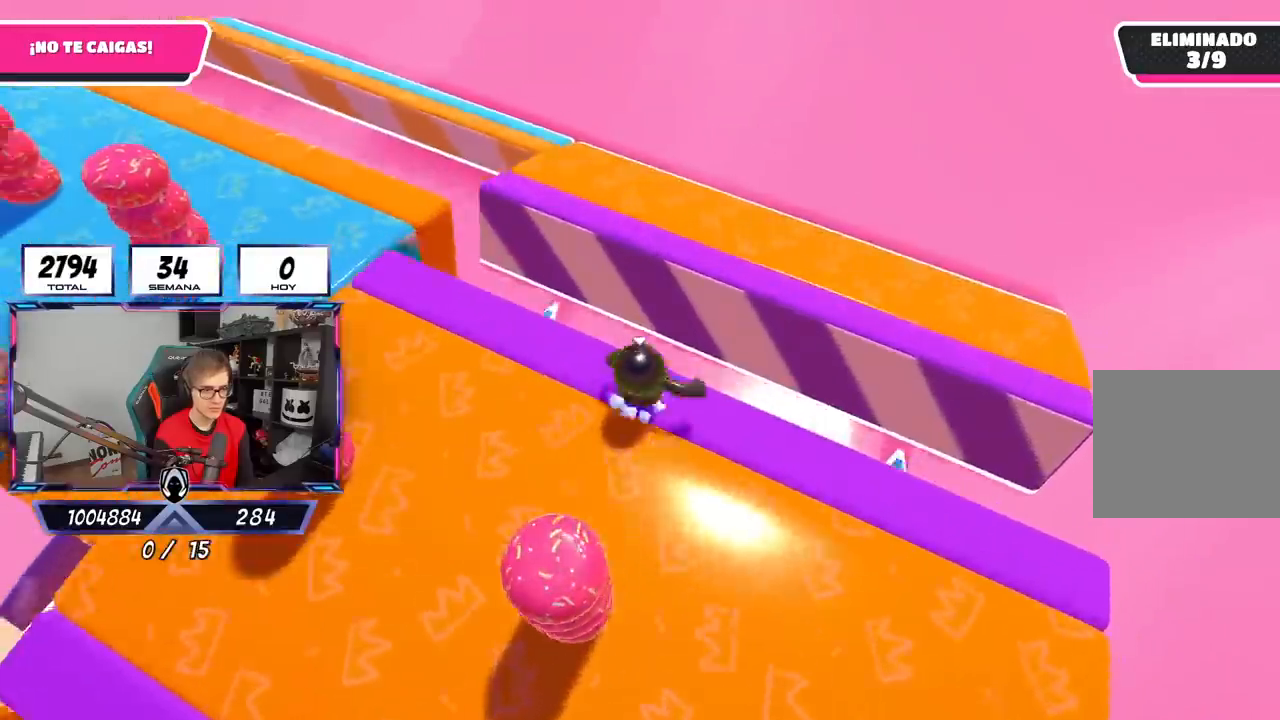
{"buttons": [], "left_stick": "up-right", "right_stick": "up-left", "events": [[150, "CROSS", "up"], [350, "right_stick", "left"], [400, "right_stick", "up-left"]]}
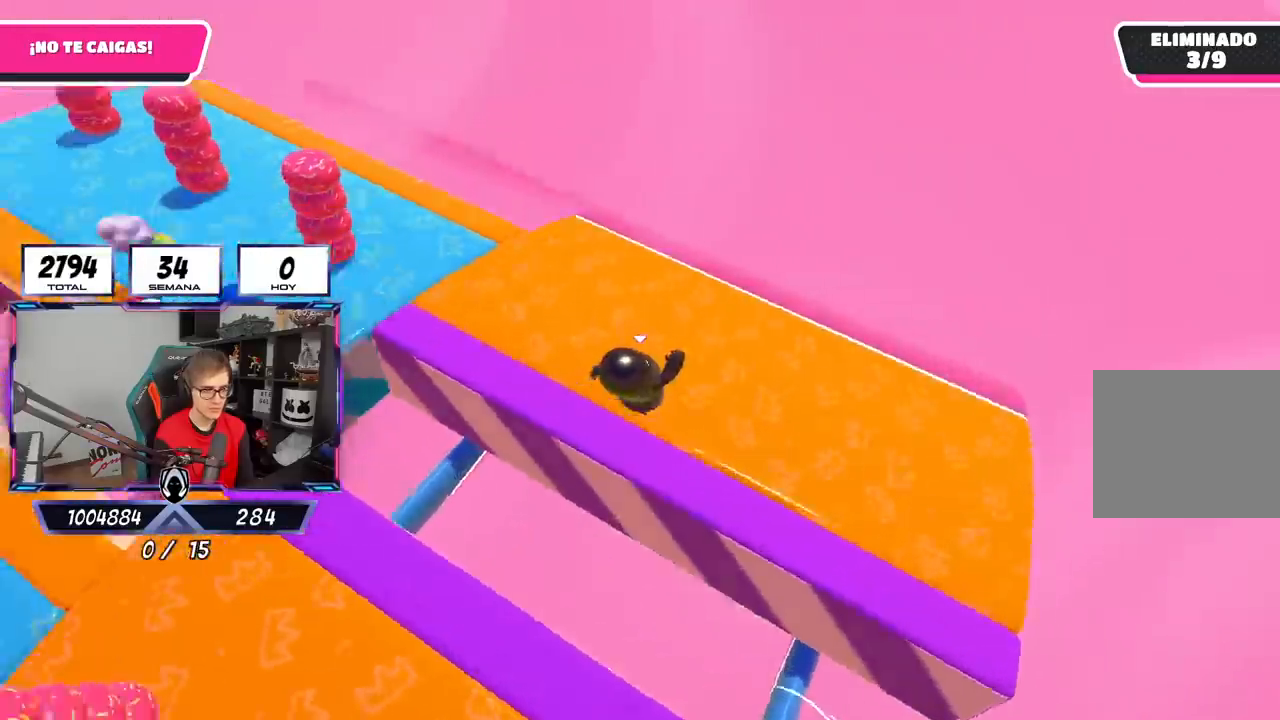
{"buttons": [], "left_stick": "down-left", "right_stick": "up", "events": [[317, "left_stick", "down-right"], [417, "left_stick", "down-left"], [417, "right_stick", "up"]]}
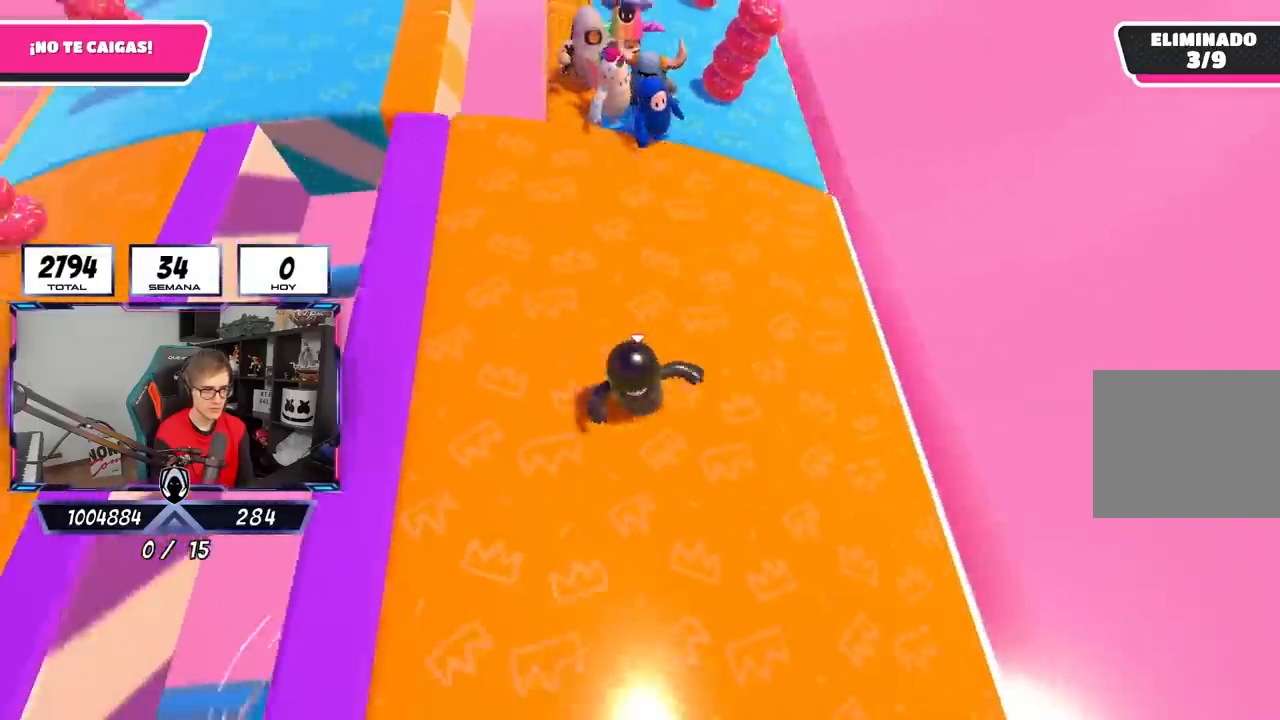
{"buttons": [], "left_stick": "down-right", "right_stick": "up", "events": [[83, "left_stick", "right"], [217, "right_stick", "center"], [417, "left_stick", "down-right"], [450, "right_stick", "up"]]}
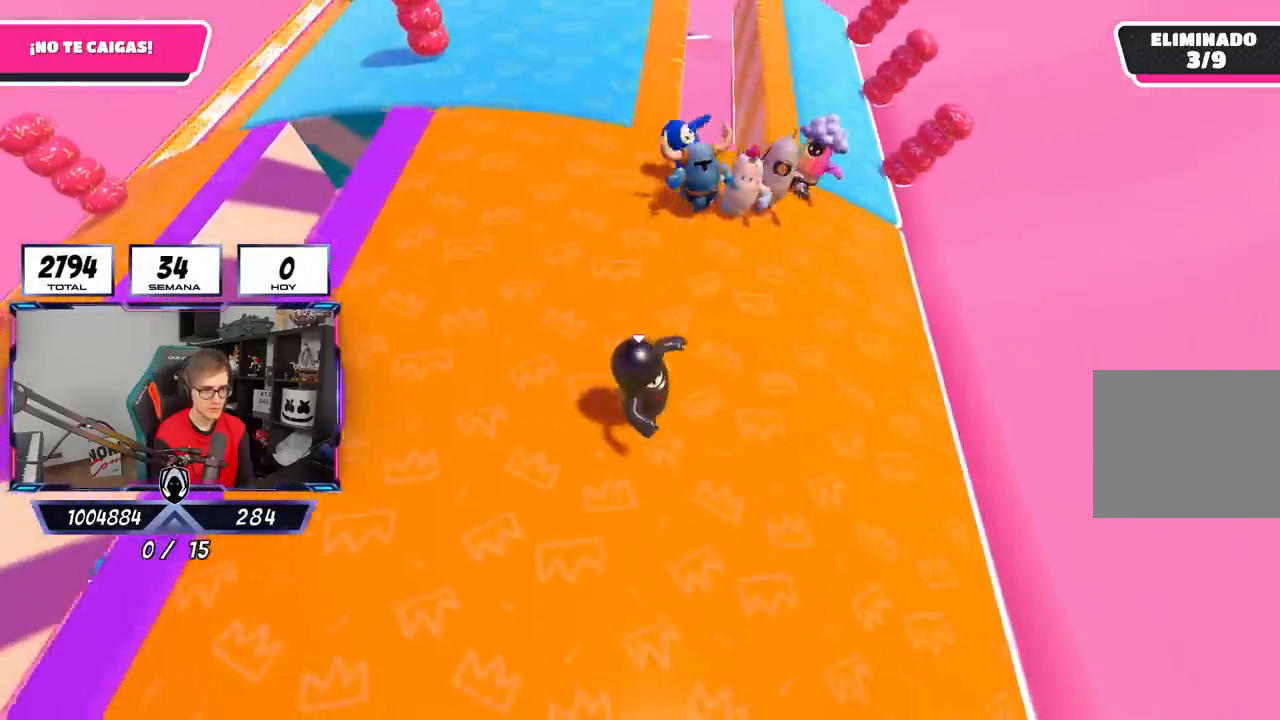
{"buttons": [], "left_stick": "down", "right_stick": "up-right", "events": [[133, "right_stick", "center"], [417, "left_stick", "down"], [450, "right_stick", "up-right"]]}
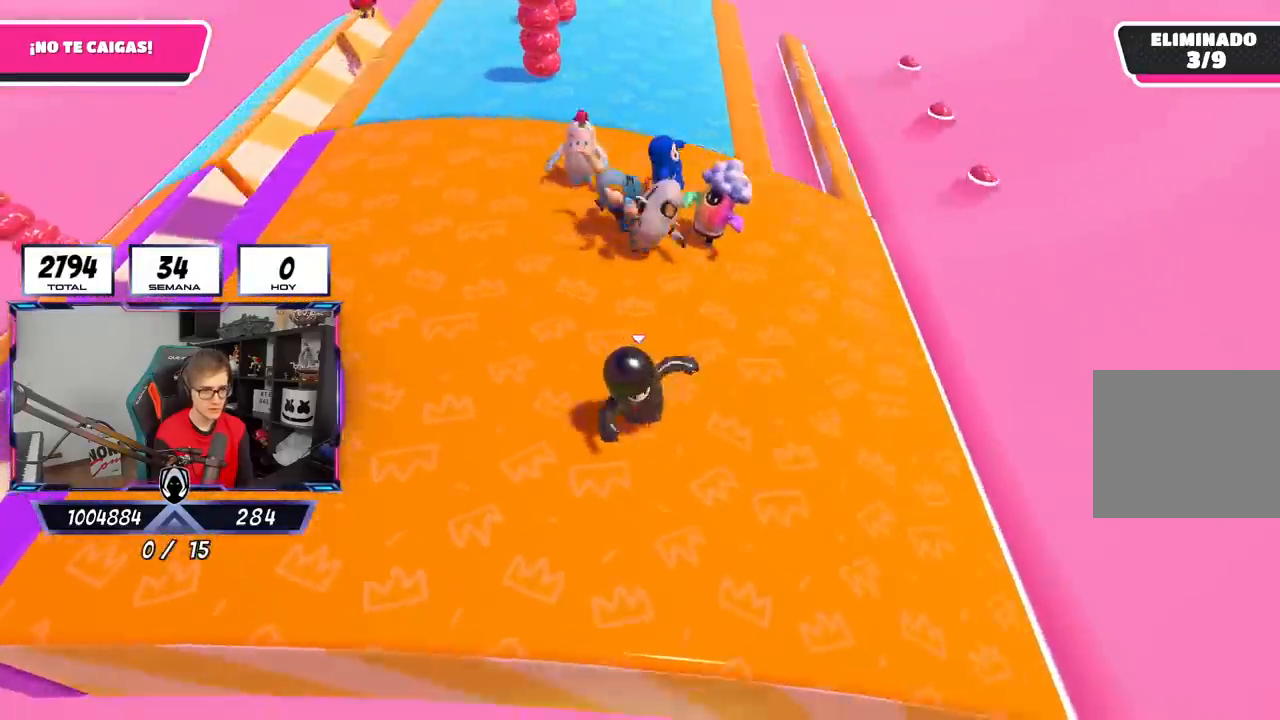
{"buttons": [], "left_stick": "up-right", "right_stick": "center", "events": [[50, "left_stick", "right"], [83, "right_stick", "center"], [267, "left_stick", "up-right"], [283, "right_stick", "up"], [417, "right_stick", "center"]]}
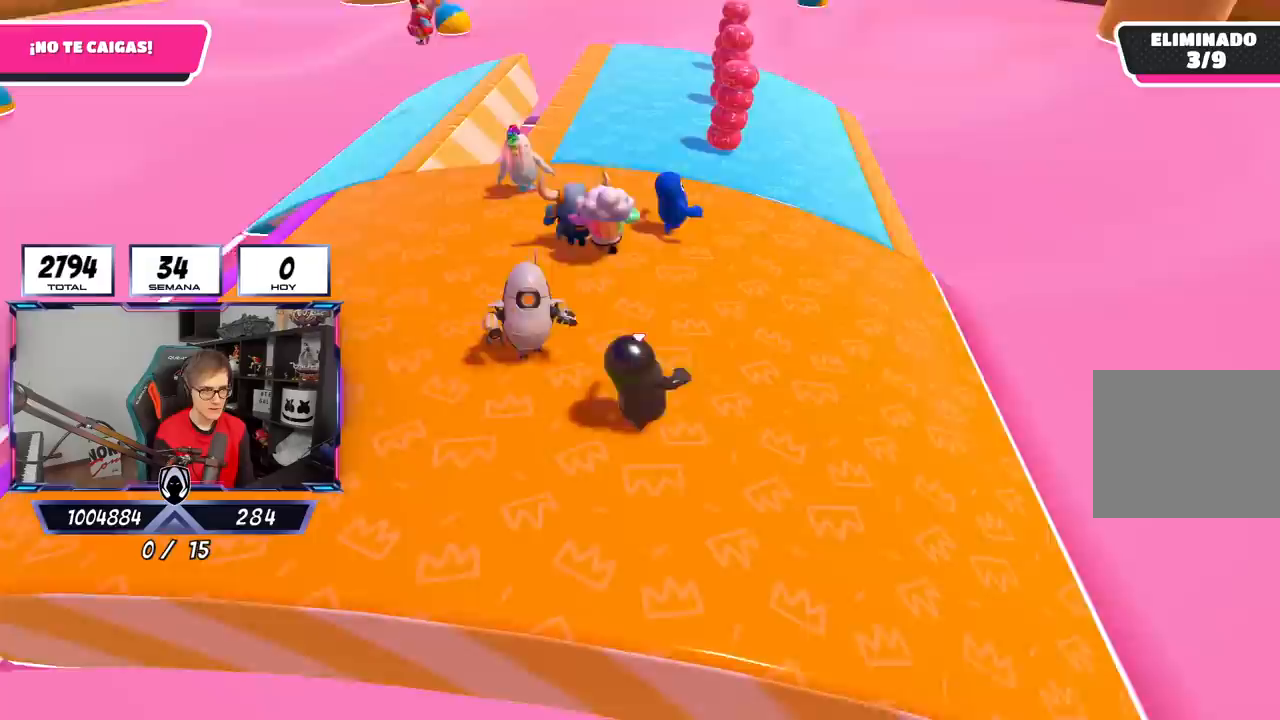
{"buttons": [], "left_stick": "up-right", "right_stick": "center", "events": []}
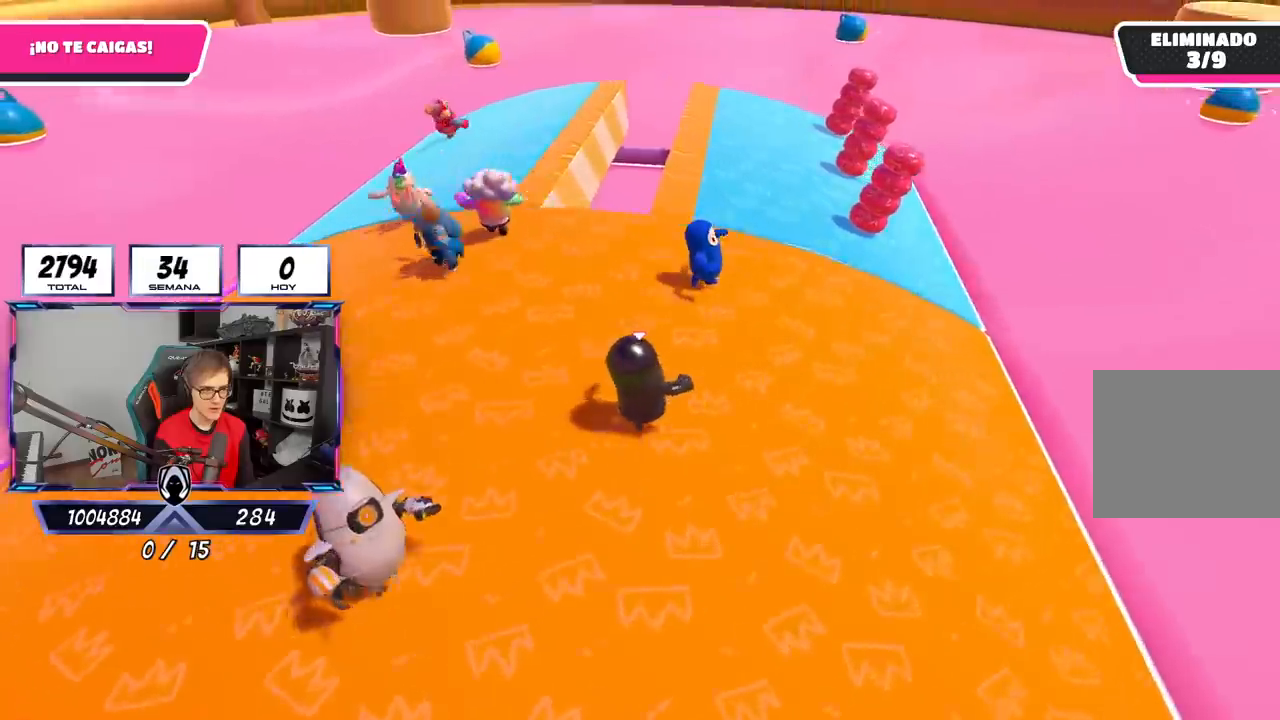
{"buttons": [], "left_stick": "right", "right_stick": "down-right", "events": [[50, "right_stick", "down-right"], [150, "left_stick", "right"], [283, "left_stick", "left"], [417, "left_stick", "right"]]}
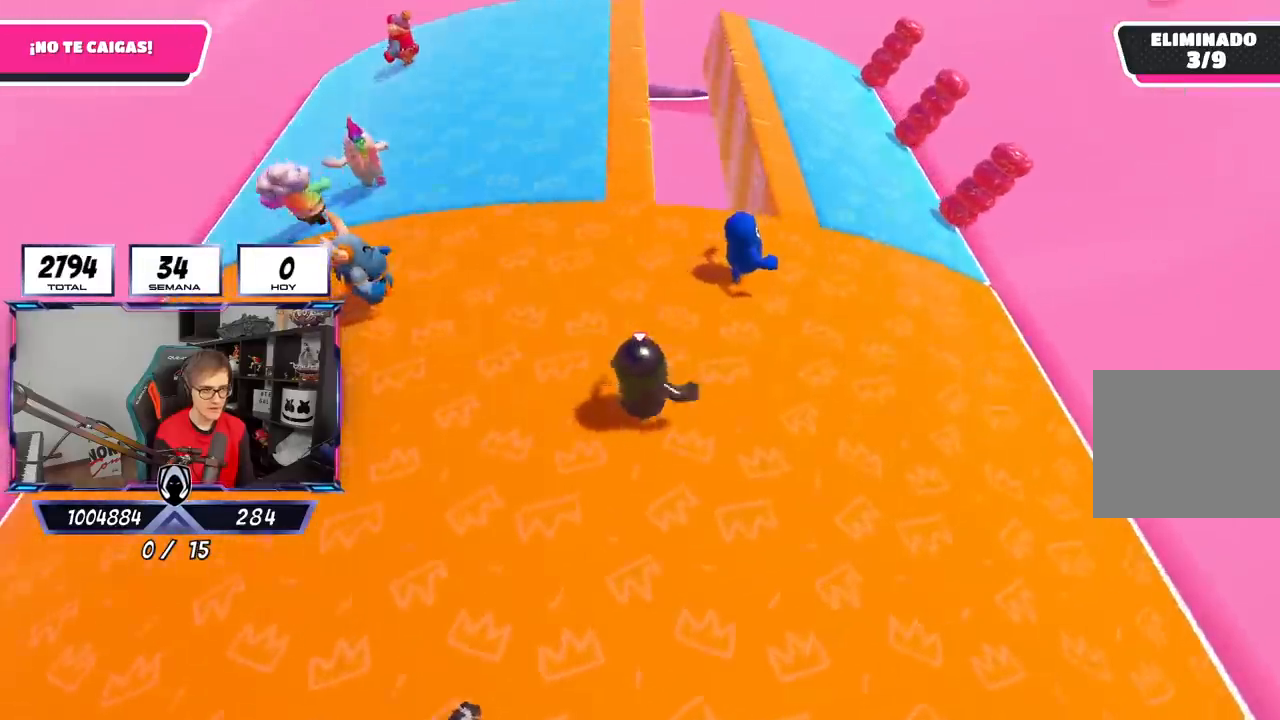
{"buttons": [], "left_stick": "right", "right_stick": "center", "events": [[17, "right_stick", "center"], [350, "right_stick", "up"], [483, "right_stick", "center"]]}
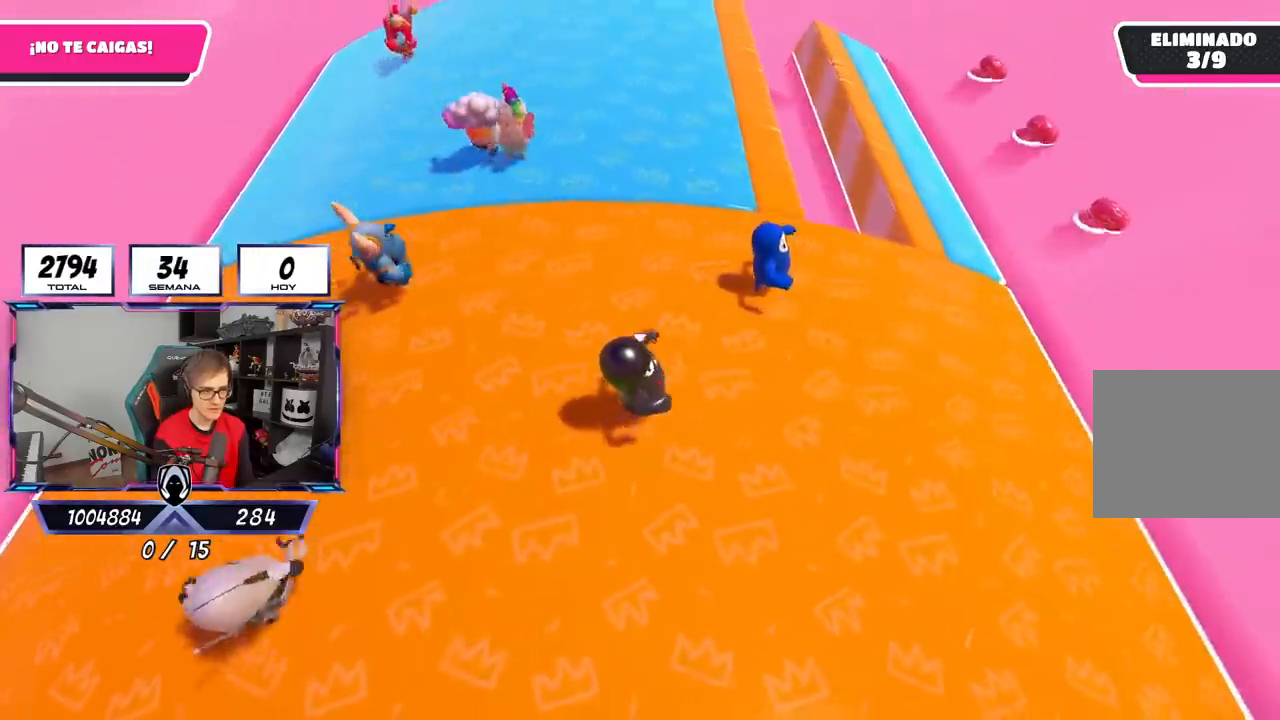
{"buttons": [], "left_stick": "right", "right_stick": "center", "events": [[217, "right_stick", "down"], [417, "right_stick", "center"]]}
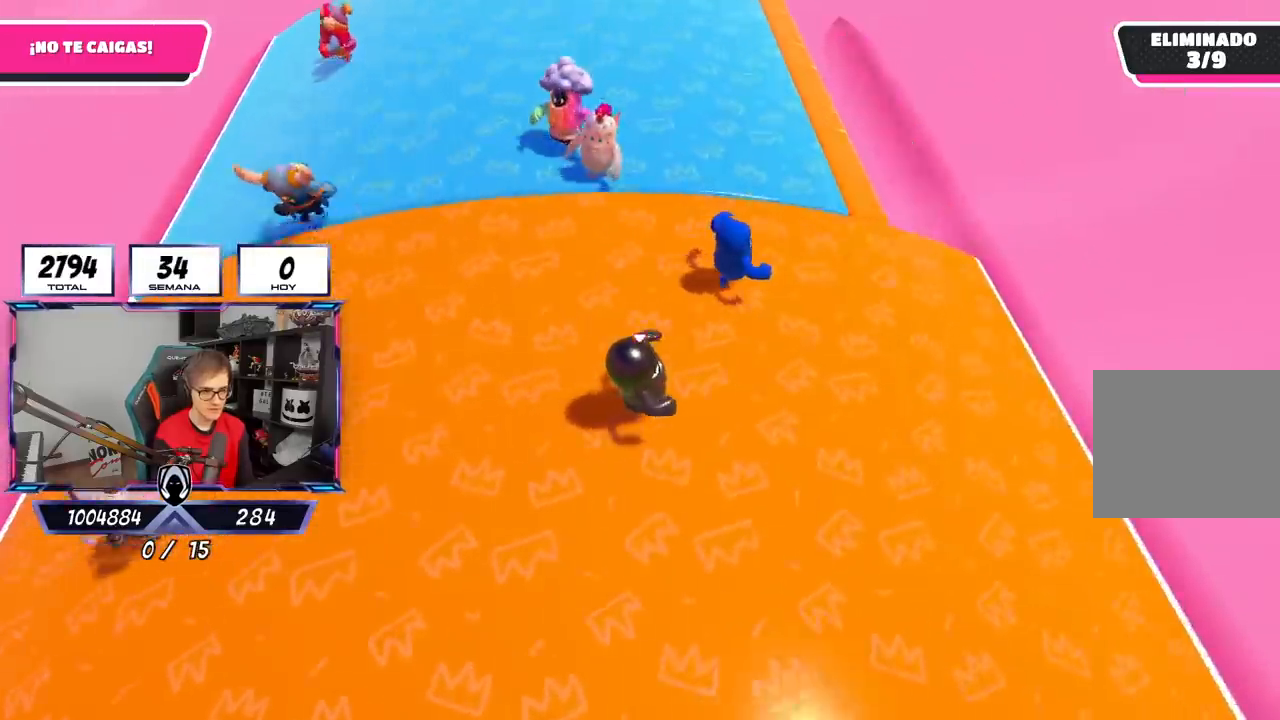
{"buttons": [], "left_stick": "right", "right_stick": "center", "events": []}
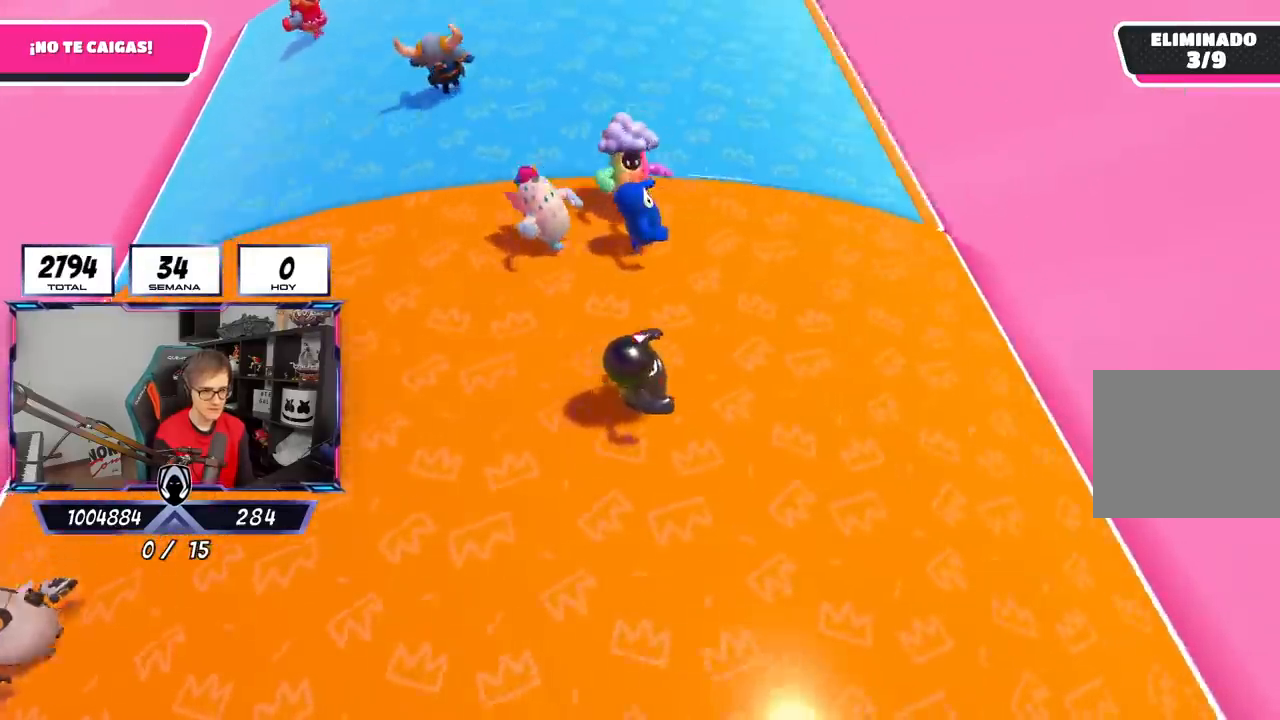
{"buttons": [], "left_stick": "right", "right_stick": "center", "events": []}
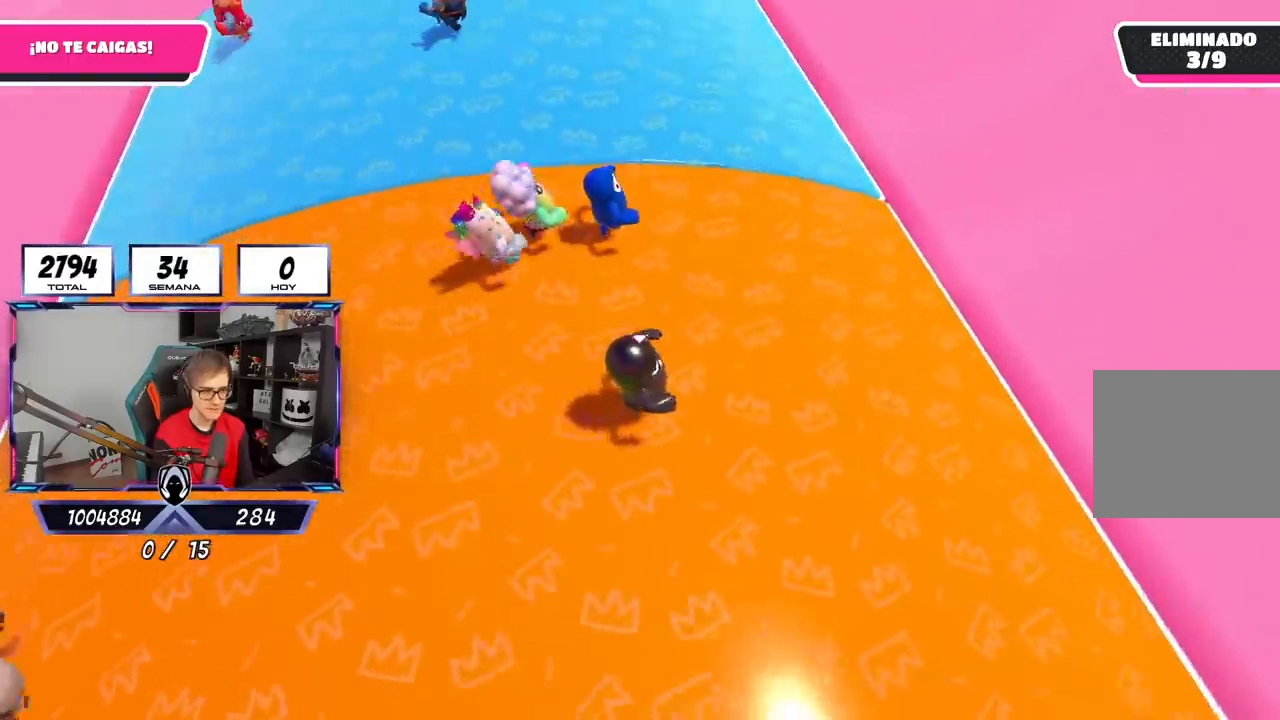
{"buttons": [], "left_stick": "right", "right_stick": "center", "events": []}
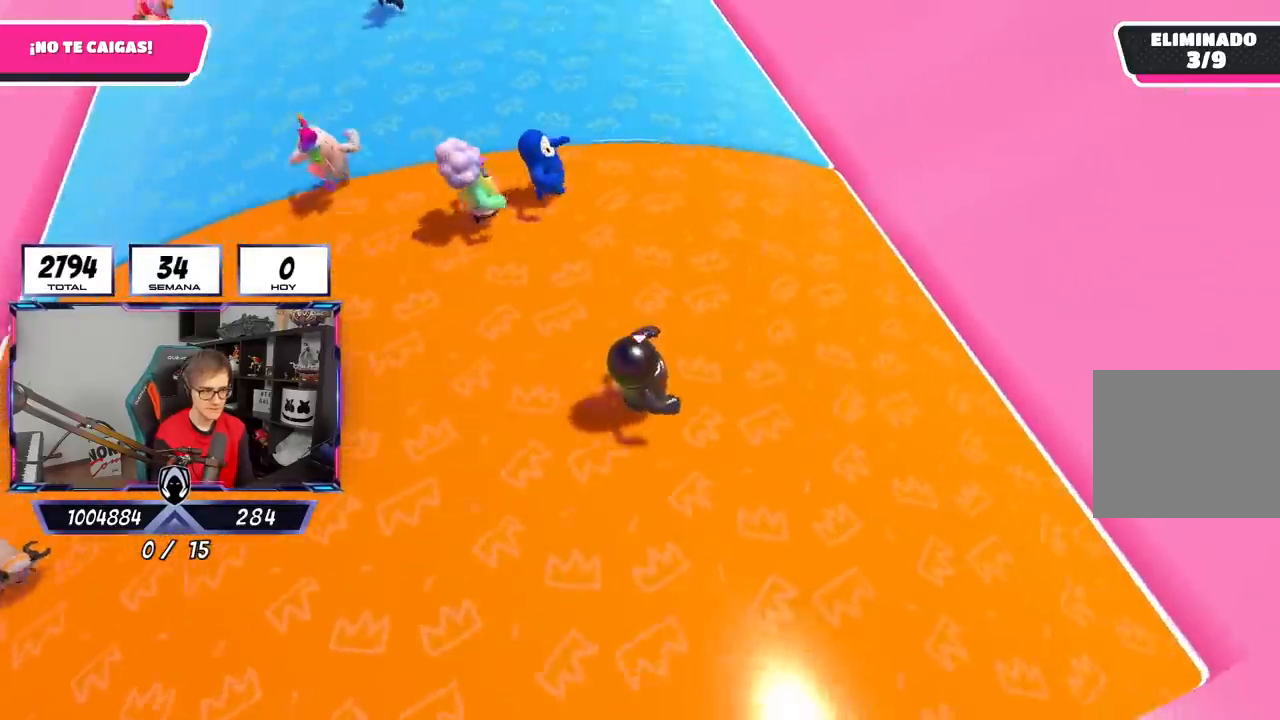
{"buttons": [], "left_stick": "right", "right_stick": "center", "events": []}
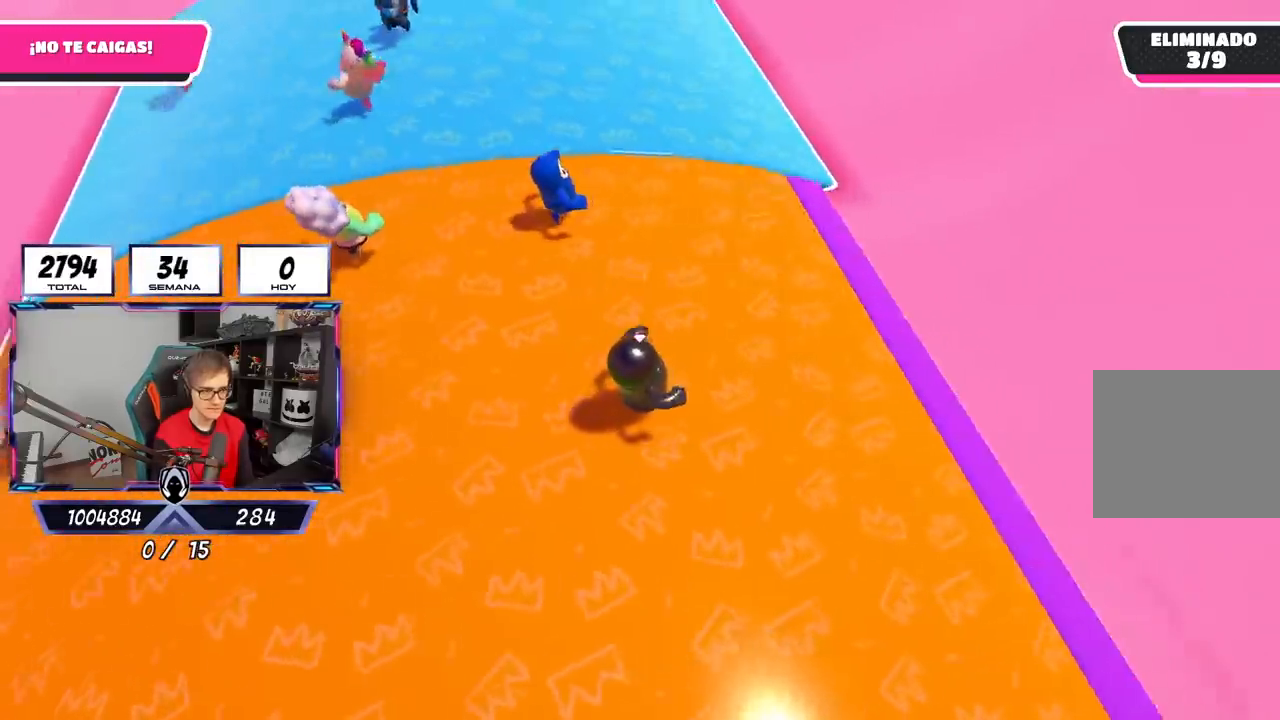
{"buttons": [], "left_stick": "right", "right_stick": "center", "events": []}
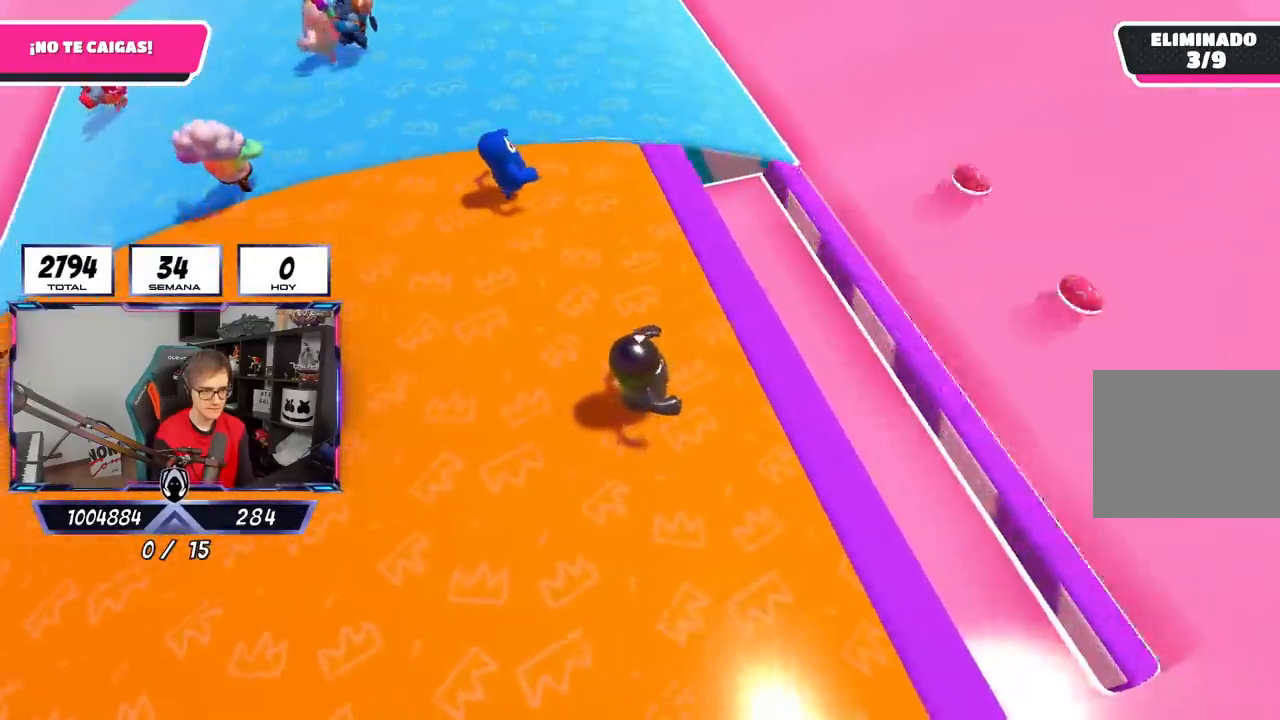
{"buttons": ["CROSS"], "left_stick": "right", "right_stick": "center", "events": [[317, "CROSS", "down"]]}
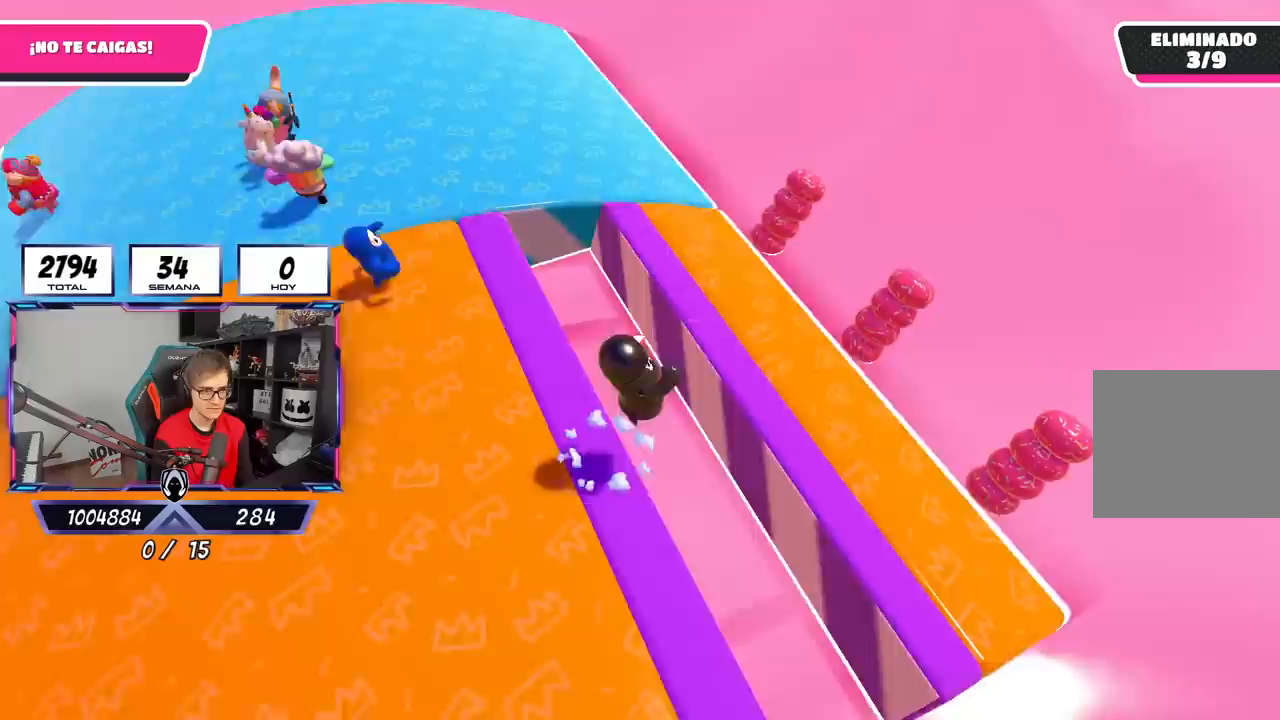
{"buttons": [], "left_stick": "left", "right_stick": "down-left", "events": [[50, "CROSS", "up"], [383, "left_stick", "left"], [467, "right_stick", "down-left"]]}
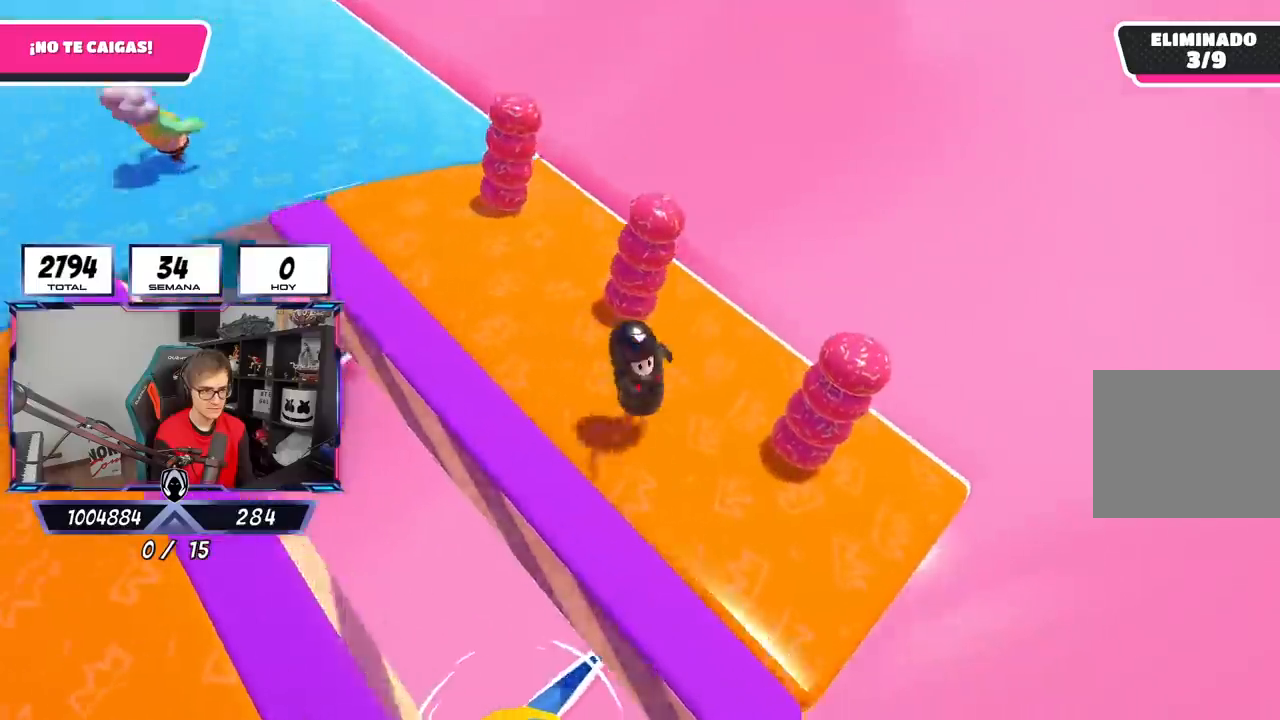
{"buttons": [], "left_stick": "up-right", "right_stick": "down", "events": [[17, "left_stick", "up-left"], [183, "left_stick", "center"], [250, "left_stick", "right"], [417, "left_stick", "up-right"], [483, "right_stick", "down"]]}